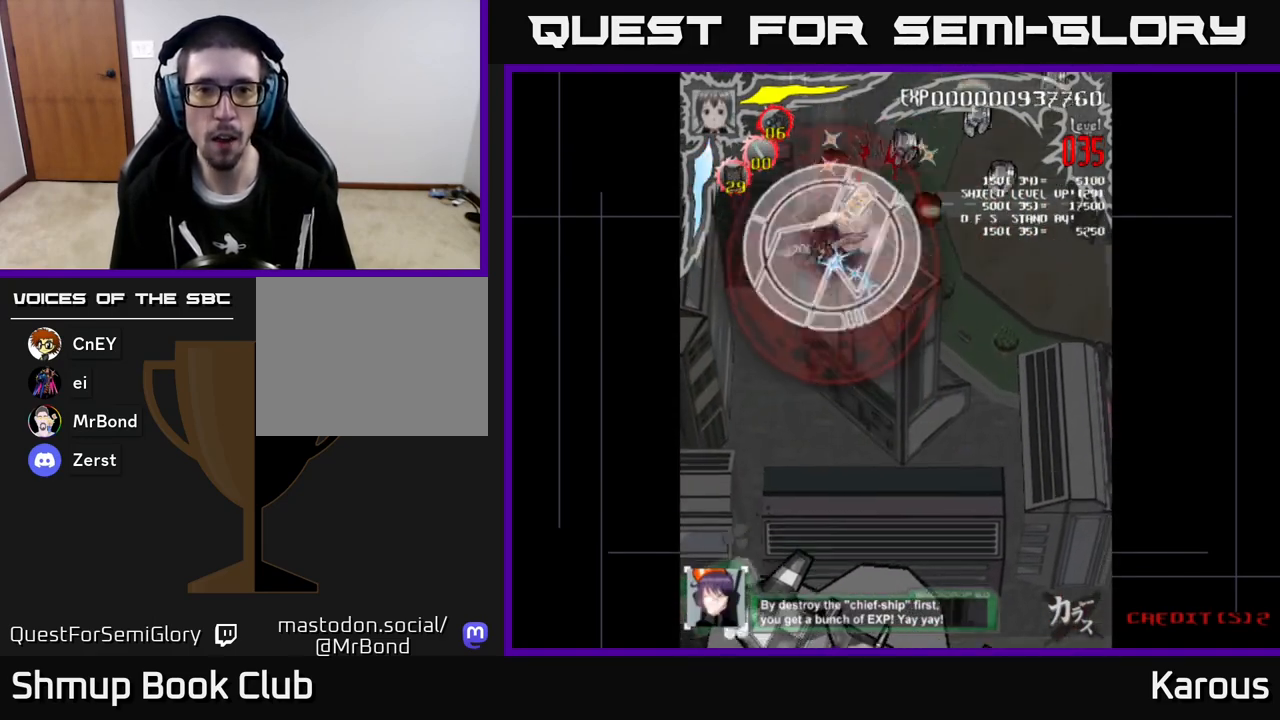
Gameplay with a controller (Xbox layout); each line is a JSON object with the inputs held at the frame after it. "events" lists button and stick changes between this image and that frame as [ms after this image, input, new state], when the widget could be followed in between. Not read: right_stick.
{"buttons": ["X", "DPAD_RIGHT"], "left_stick": "center", "events": [[100, "DPAD_LEFT", "up"], [183, "DPAD_RIGHT", "down"], [217, "DPAD_RIGHT", "up"], [250, "DPAD_UP", "up"], [283, "DPAD_DOWN", "down"], [383, "DPAD_RIGHT", "down"], [417, "DPAD_DOWN", "up"], [467, "X", "down"]]}
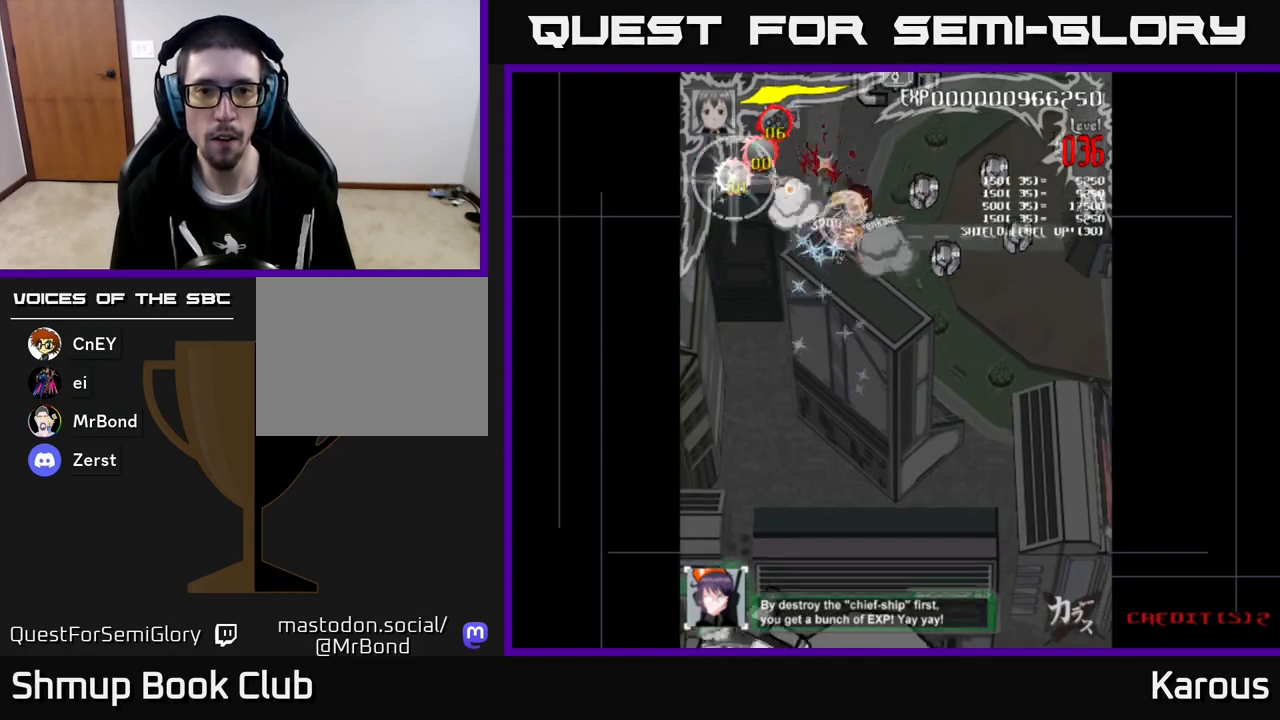
{"buttons": ["DPAD_RIGHT"], "left_stick": "center", "events": [[67, "X", "up"], [117, "DPAD_DOWN", "down"], [183, "DPAD_RIGHT", "up"], [233, "DPAD_RIGHT", "down"], [267, "DPAD_DOWN", "up"]]}
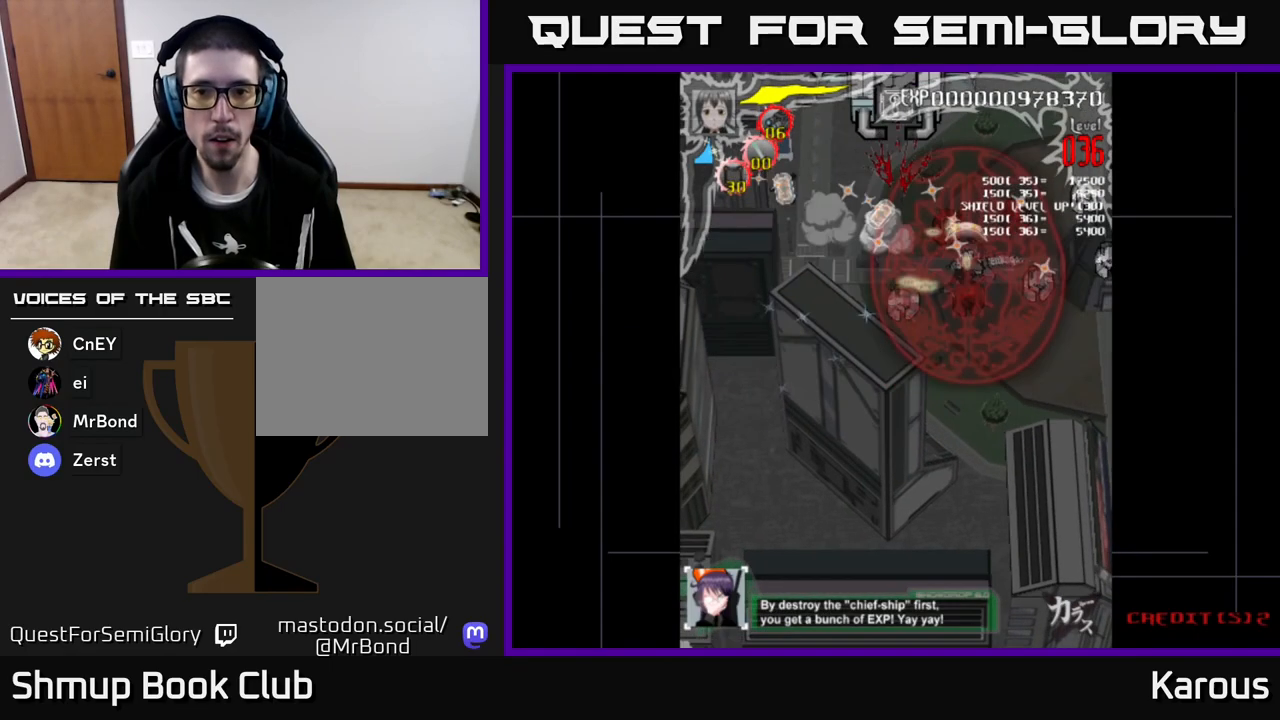
{"buttons": ["DPAD_DOWN"], "left_stick": "center", "events": [[333, "DPAD_DOWN", "down"], [367, "DPAD_RIGHT", "up"]]}
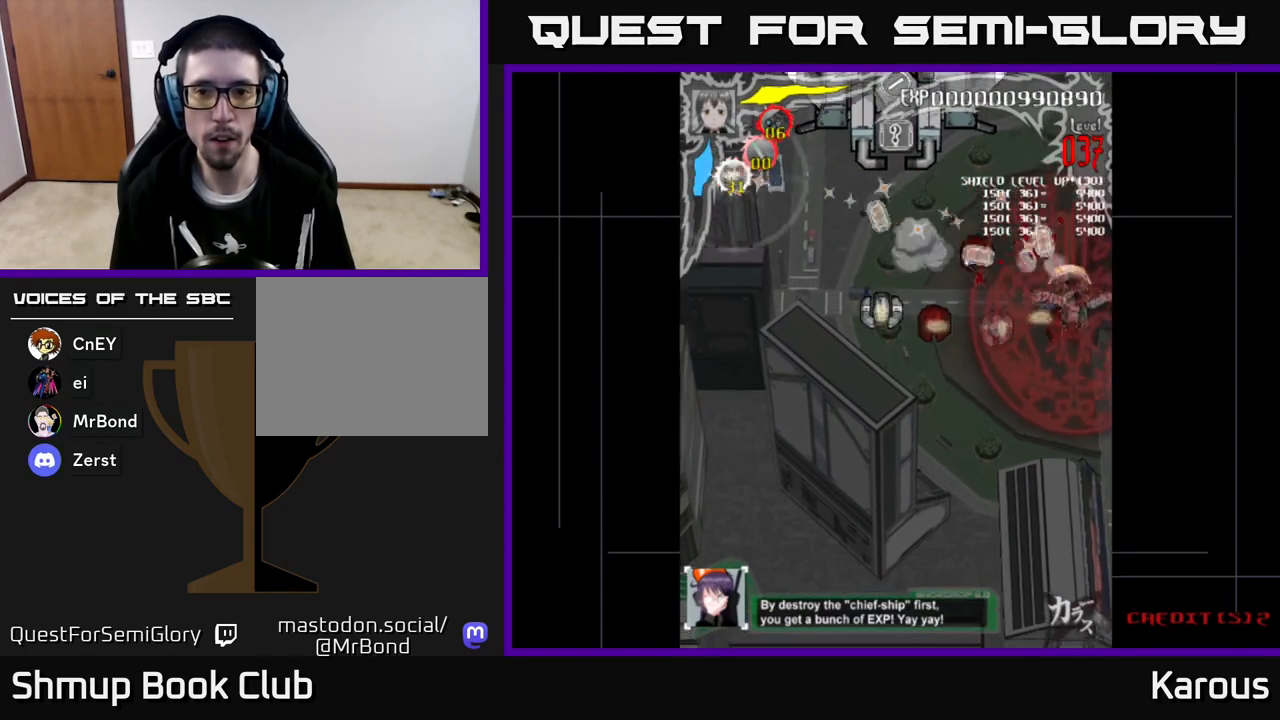
{"buttons": ["DPAD_LEFT"], "left_stick": "center", "events": [[217, "DPAD_LEFT", "down"], [267, "DPAD_DOWN", "up"]]}
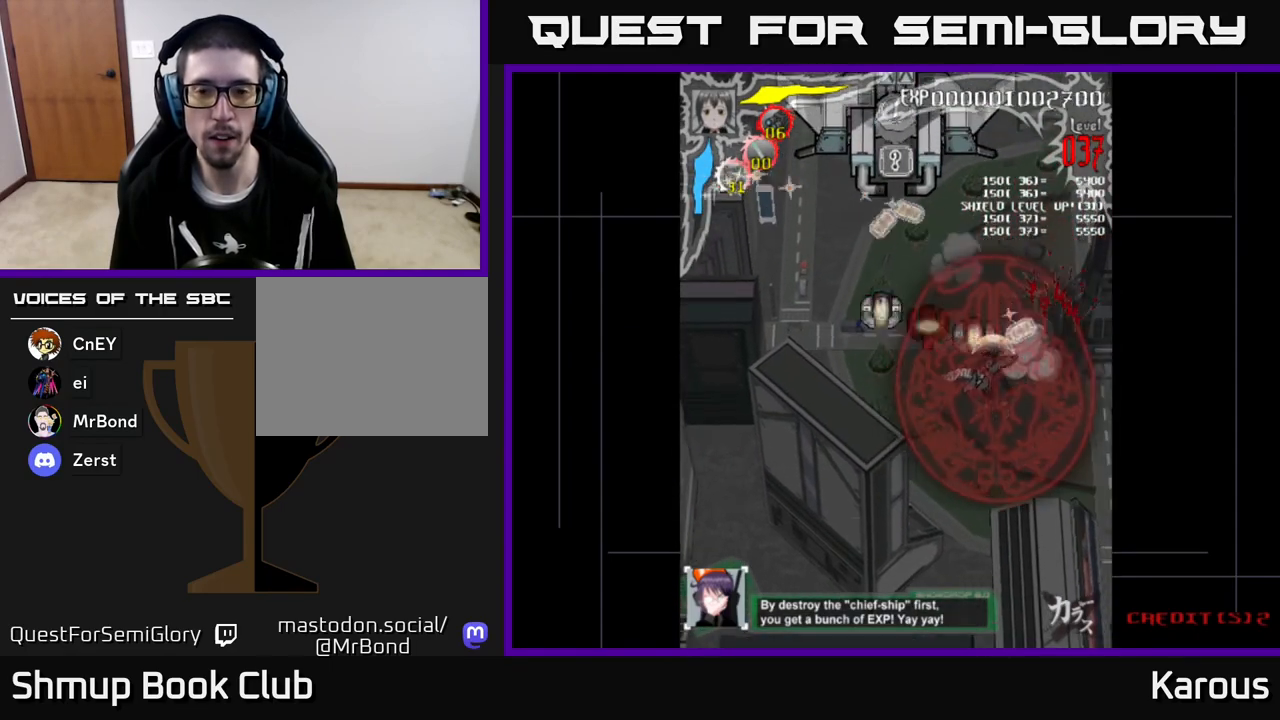
{"buttons": ["DPAD_UP", "DPAD_LEFT"], "left_stick": "center", "events": [[150, "DPAD_UP", "down"], [300, "DPAD_UP", "up"], [367, "DPAD_UP", "down"]]}
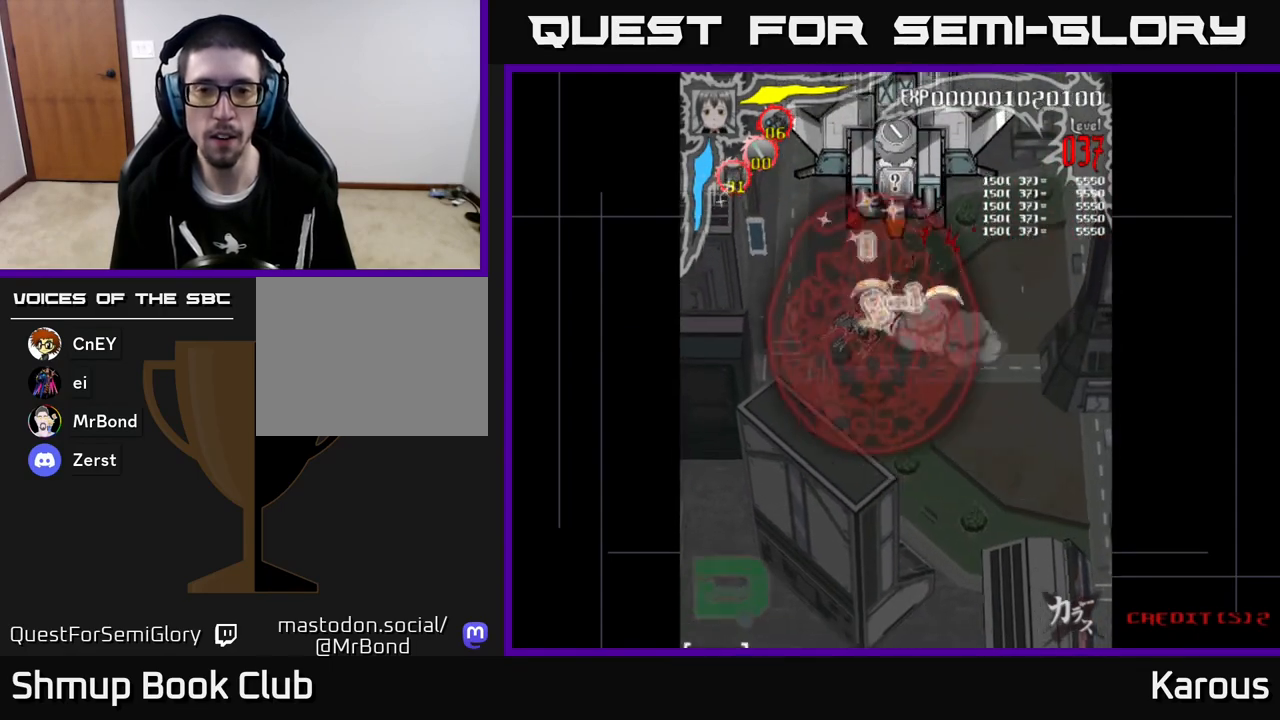
{"buttons": ["A", "DPAD_UP"], "left_stick": "center", "events": [[50, "DPAD_LEFT", "up"], [100, "DPAD_RIGHT", "down"], [150, "A", "down"], [283, "DPAD_RIGHT", "up"]]}
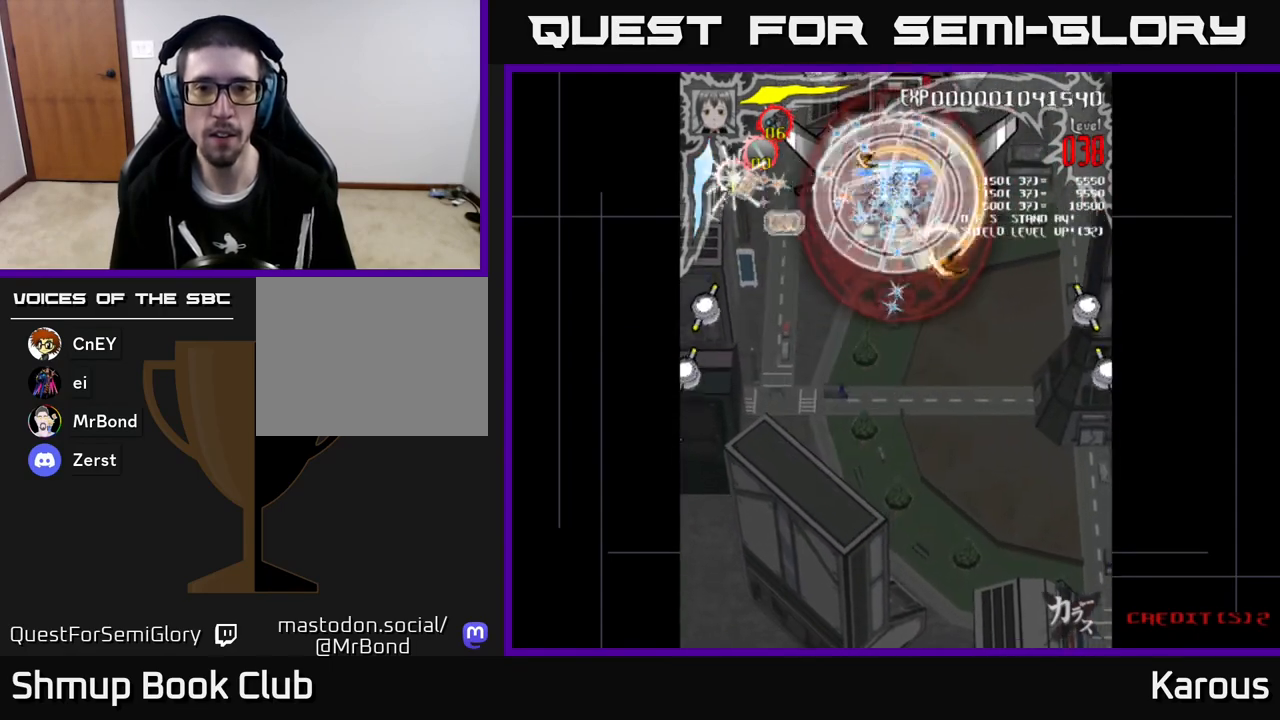
{"buttons": ["A", "DPAD_LEFT"], "left_stick": "center", "events": [[100, "DPAD_UP", "up"], [233, "DPAD_DOWN", "down"], [433, "DPAD_DOWN", "up"], [433, "DPAD_LEFT", "down"]]}
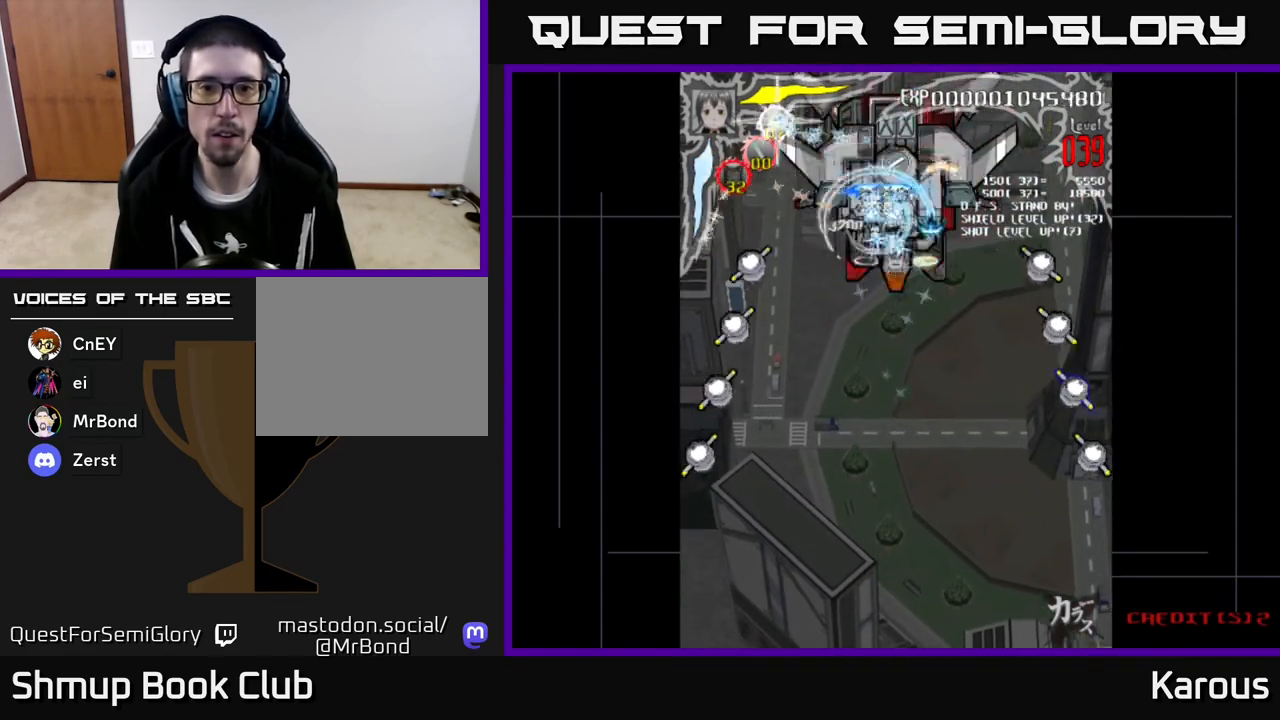
{"buttons": ["X", "DPAD_DOWN", "DPAD_RIGHT"], "left_stick": "center", "events": [[50, "DPAD_DOWN", "down"], [67, "DPAD_LEFT", "up"], [83, "DPAD_RIGHT", "down"], [117, "DPAD_DOWN", "up"], [200, "DPAD_DOWN", "down"], [433, "X", "down"], [467, "A", "up"]]}
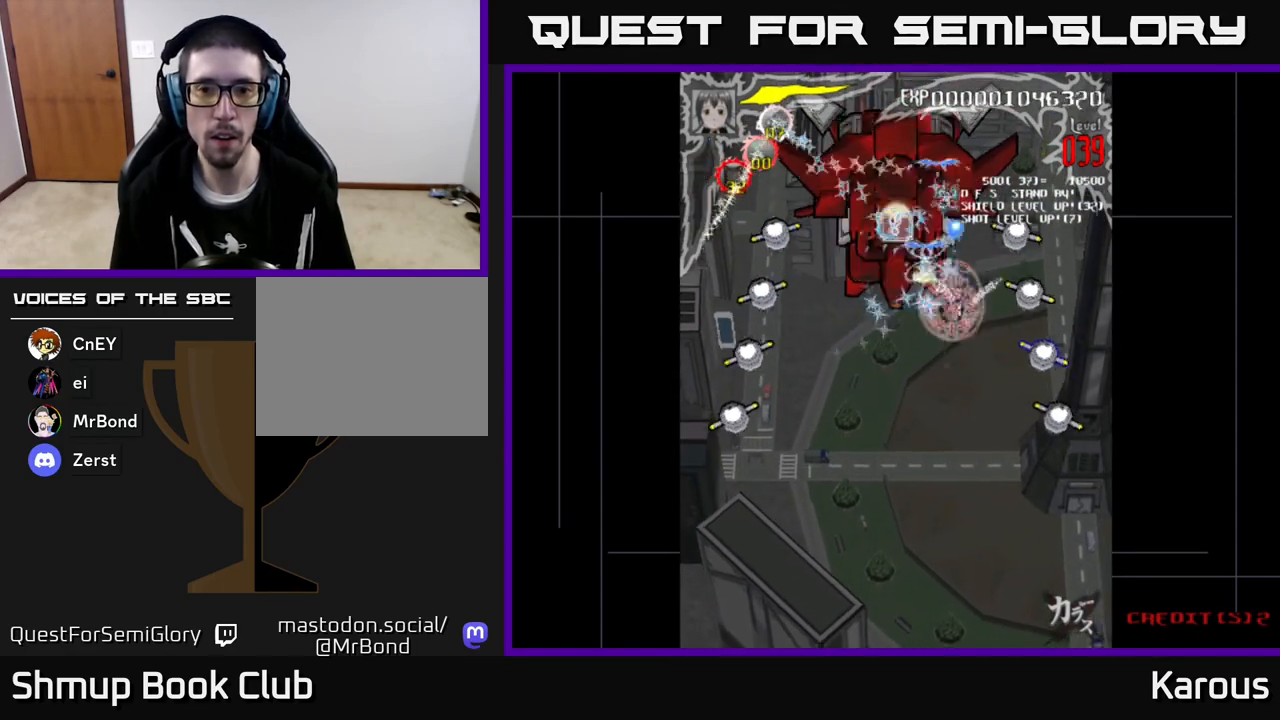
{"buttons": [], "left_stick": "center", "events": [[50, "X", "up"], [333, "DPAD_DOWN", "up"], [400, "DPAD_RIGHT", "up"]]}
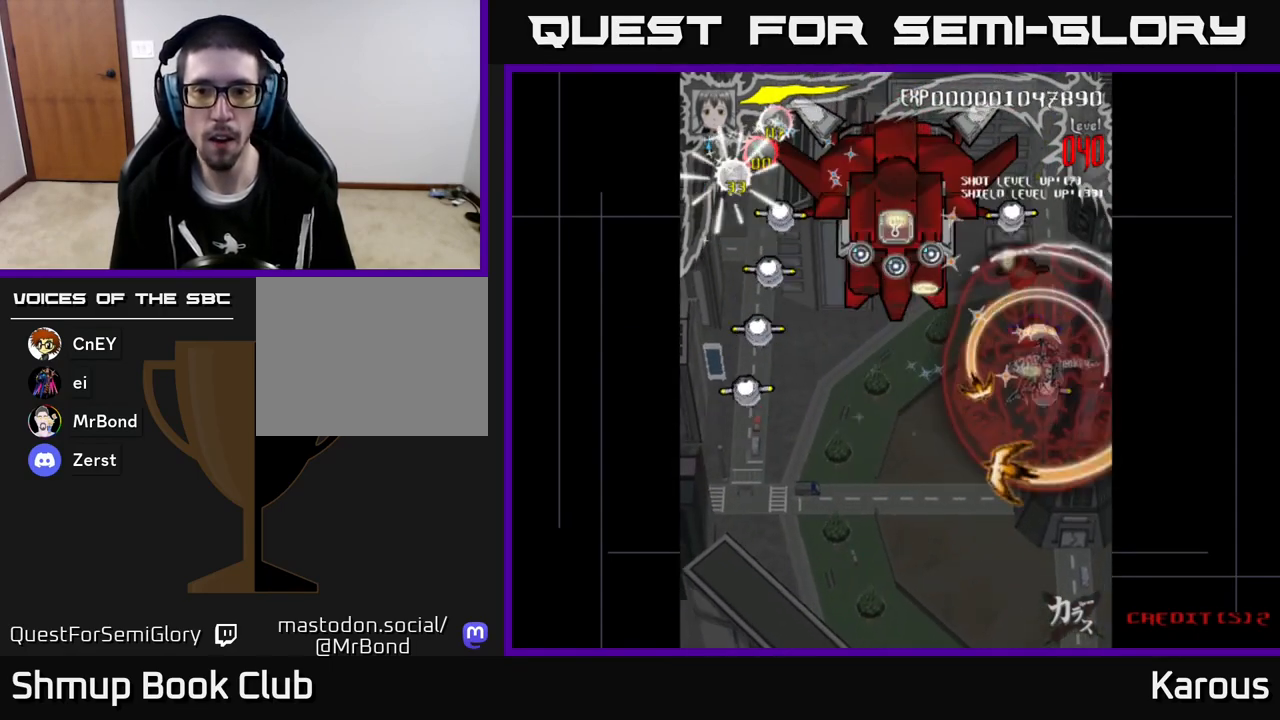
{"buttons": ["DPAD_UP", "DPAD_LEFT"], "left_stick": "center", "events": [[50, "DPAD_LEFT", "down"], [67, "DPAD_UP", "down"], [167, "DPAD_LEFT", "up"], [217, "DPAD_RIGHT", "down"], [283, "DPAD_RIGHT", "up"], [483, "DPAD_LEFT", "down"]]}
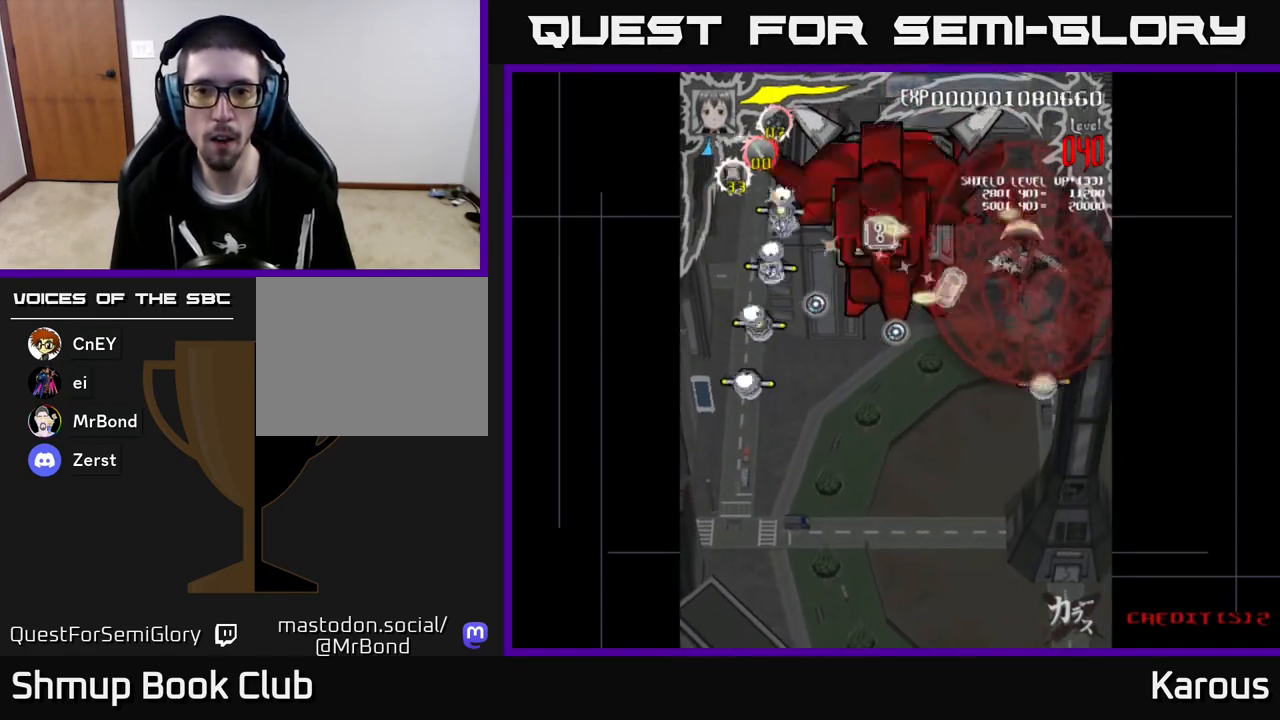
{"buttons": ["DPAD_DOWN"], "left_stick": "center", "events": [[100, "DPAD_LEFT", "up"], [133, "DPAD_RIGHT", "down"], [167, "DPAD_UP", "up"], [183, "DPAD_DOWN", "down"], [183, "DPAD_RIGHT", "up"]]}
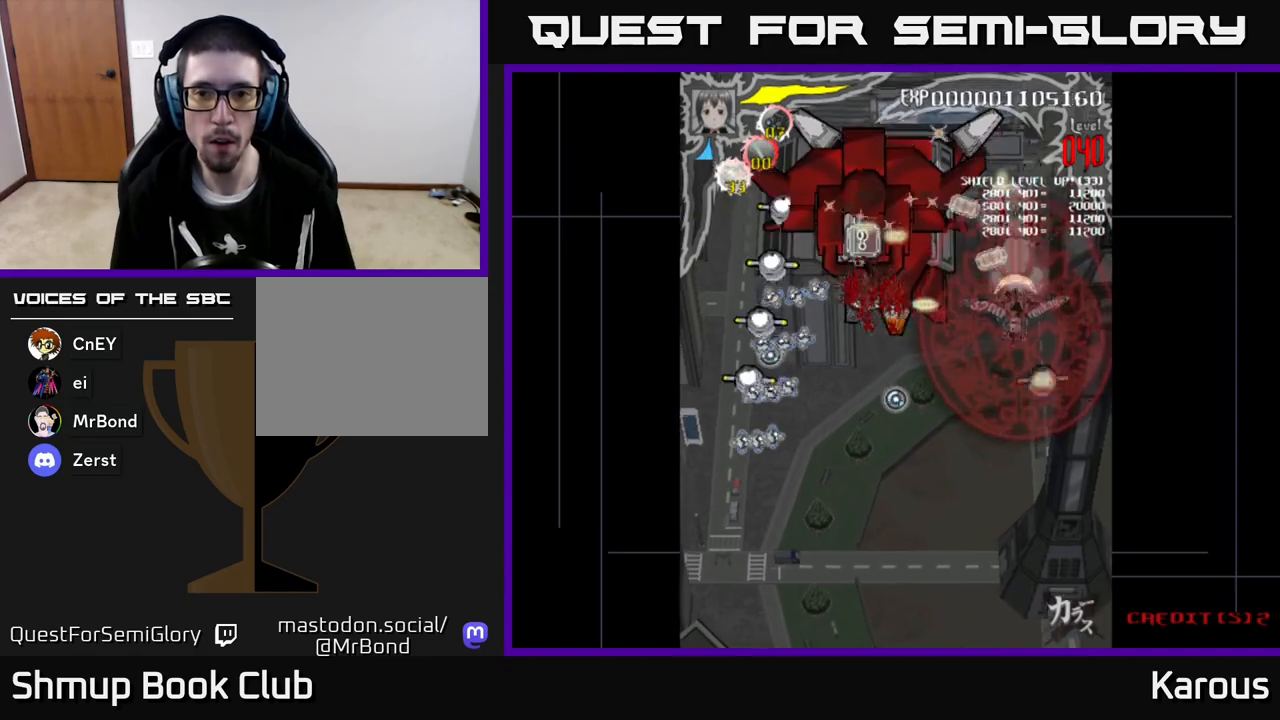
{"buttons": ["DPAD_UP", "DPAD_LEFT"], "left_stick": "center", "events": [[50, "DPAD_RIGHT", "down"], [167, "DPAD_RIGHT", "up"], [367, "DPAD_LEFT", "down"], [383, "DPAD_DOWN", "up"], [450, "DPAD_UP", "down"]]}
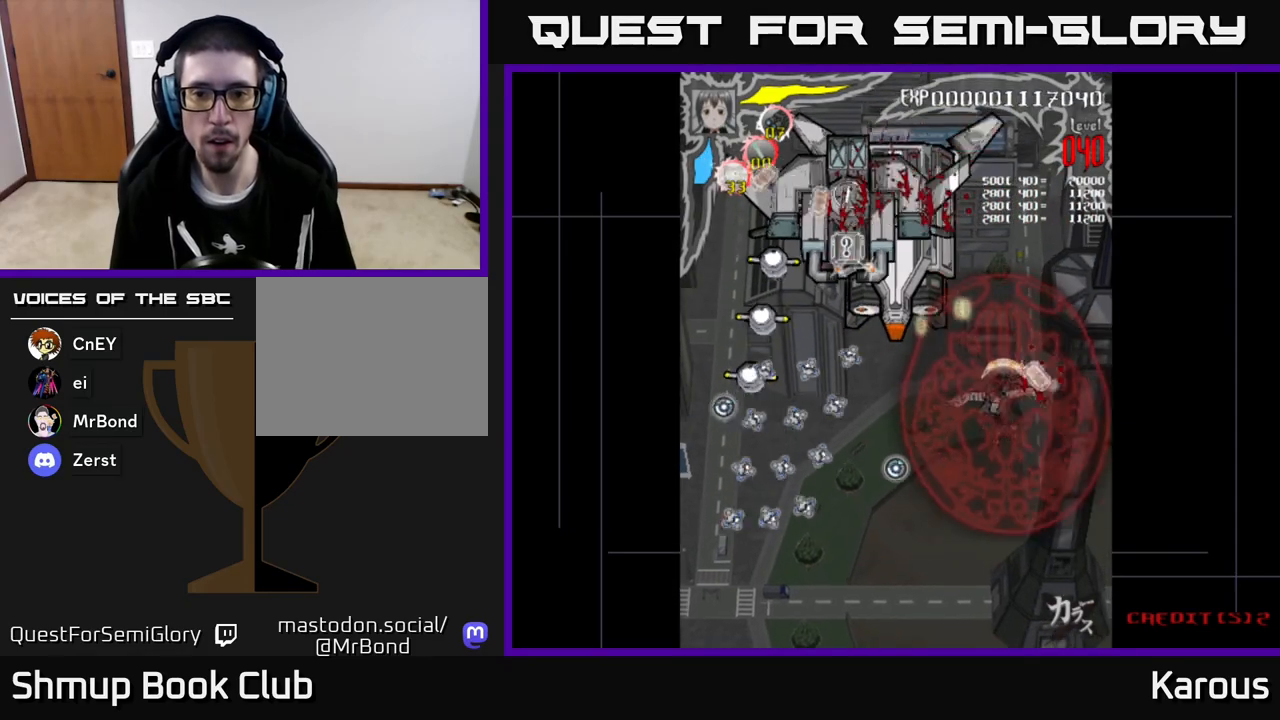
{"buttons": ["A", "DPAD_LEFT"], "left_stick": "center", "events": [[300, "DPAD_UP", "up"], [483, "A", "down"]]}
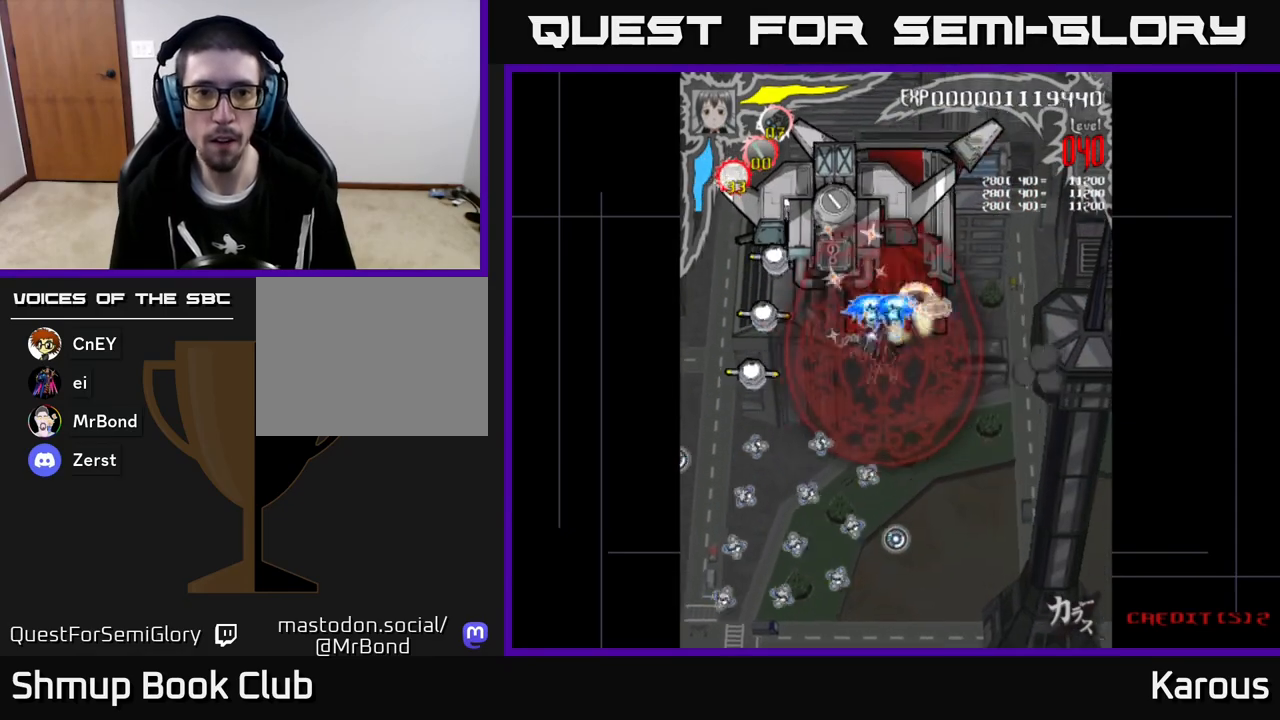
{"buttons": ["A", "DPAD_UP"], "left_stick": "center", "events": [[283, "DPAD_UP", "down"], [333, "DPAD_LEFT", "up"]]}
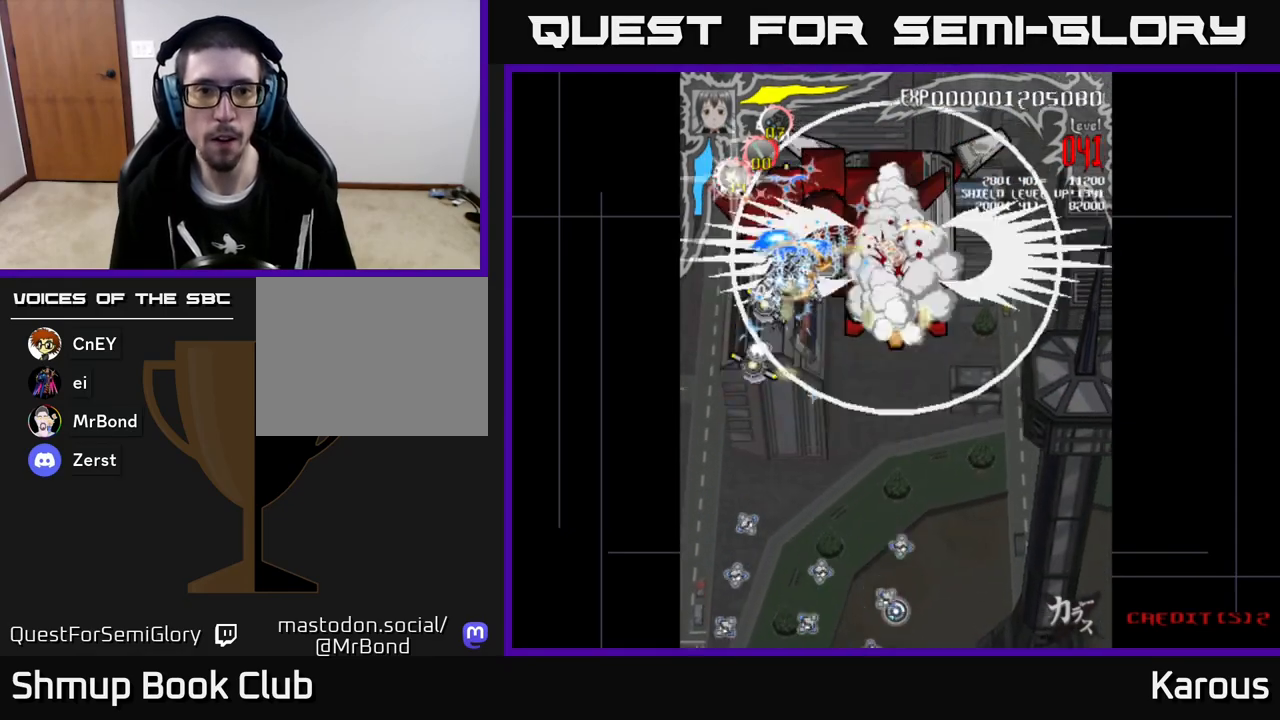
{"buttons": ["A", "DPAD_DOWN"], "left_stick": "center", "events": [[350, "DPAD_LEFT", "down"], [350, "DPAD_UP", "up"], [367, "DPAD_DOWN", "down"], [417, "DPAD_LEFT", "up"]]}
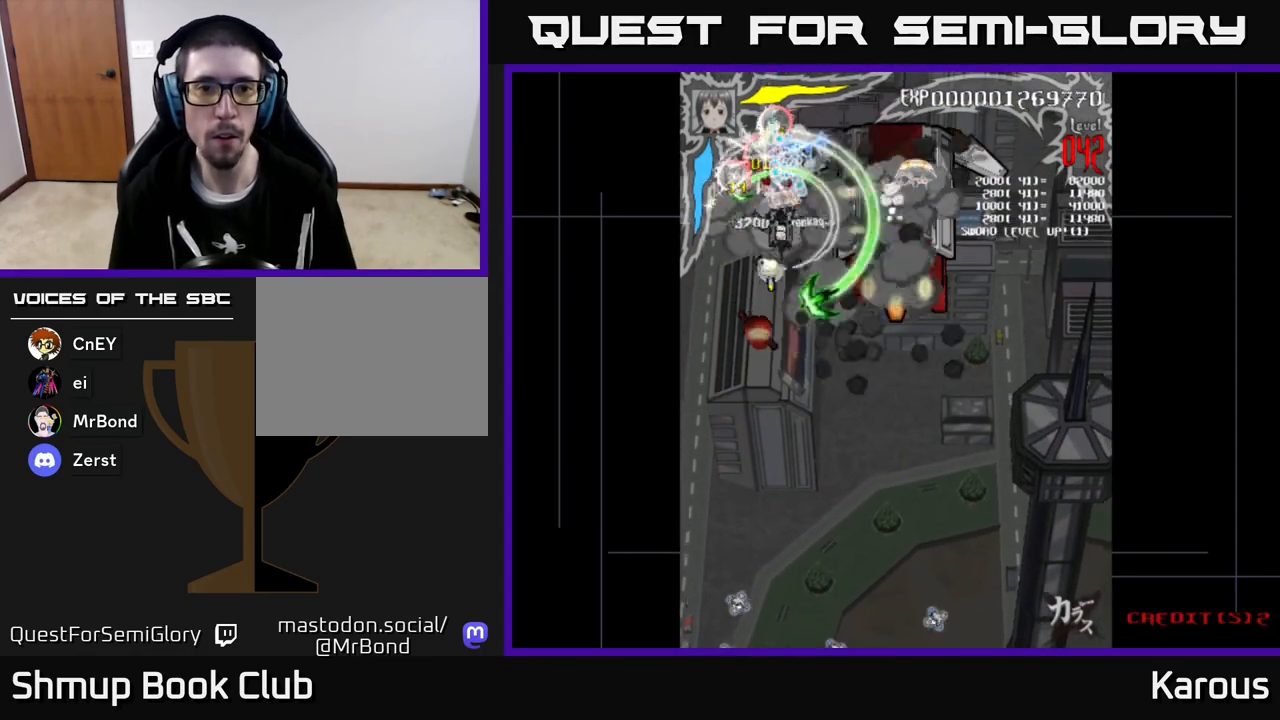
{"buttons": ["A", "DPAD_UP", "DPAD_LEFT"], "left_stick": "center", "events": [[417, "DPAD_LEFT", "down"], [467, "DPAD_DOWN", "up"], [500, "DPAD_UP", "down"]]}
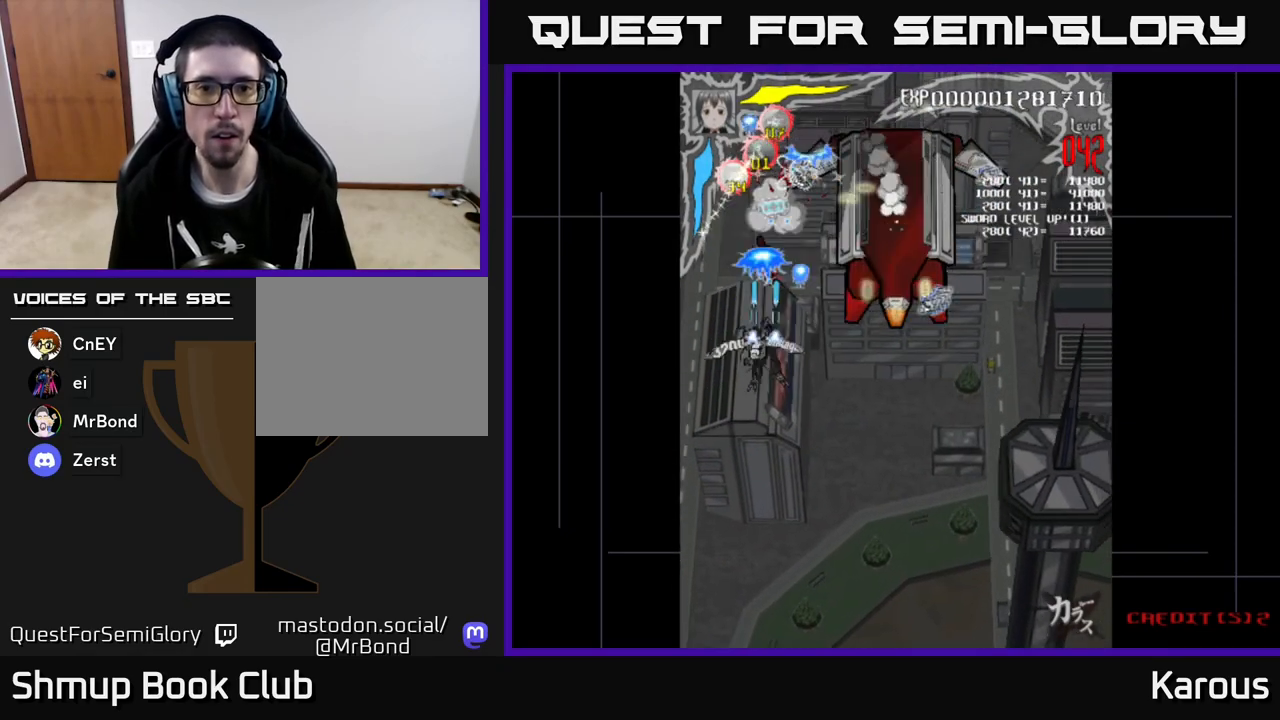
{"buttons": ["A", "DPAD_RIGHT"], "left_stick": "center", "events": [[17, "DPAD_LEFT", "up"], [67, "DPAD_RIGHT", "down"], [333, "DPAD_UP", "up"]]}
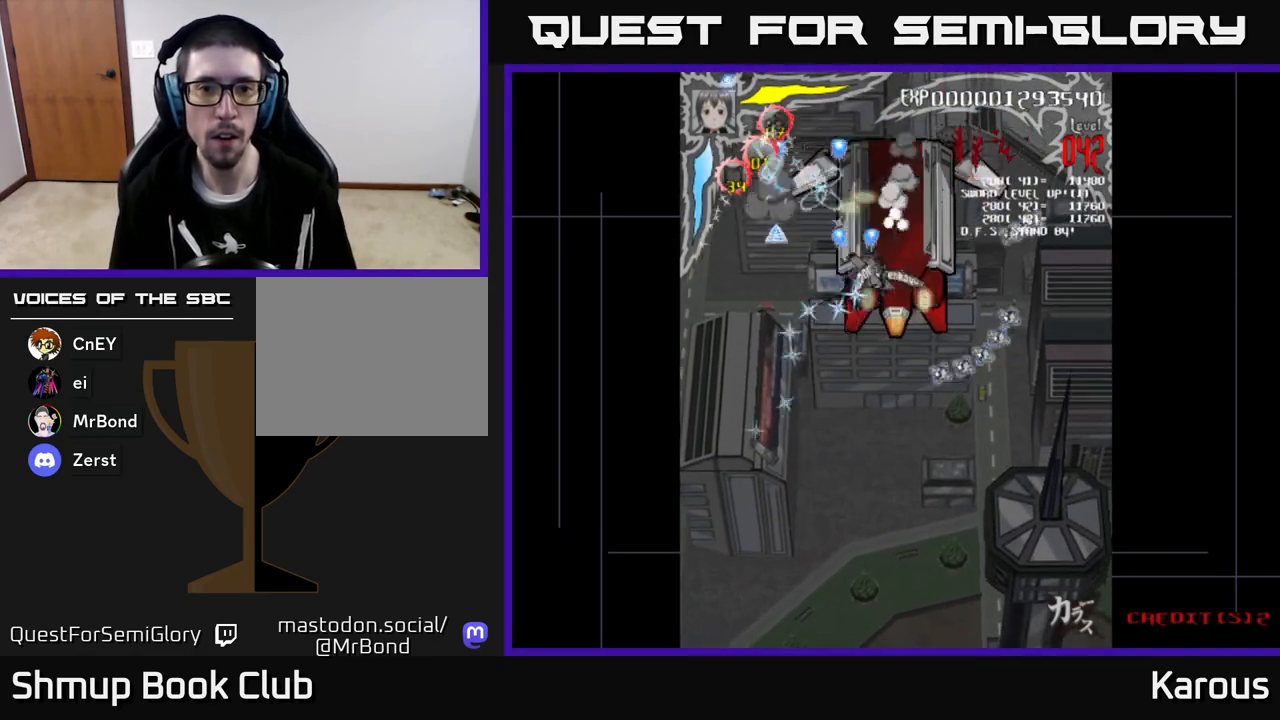
{"buttons": ["DPAD_LEFT"], "left_stick": "center", "events": [[33, "DPAD_UP", "down"], [133, "DPAD_UP", "up"], [133, "X", "down"], [167, "A", "up"], [233, "X", "up"], [400, "DPAD_RIGHT", "up"], [433, "DPAD_LEFT", "down"]]}
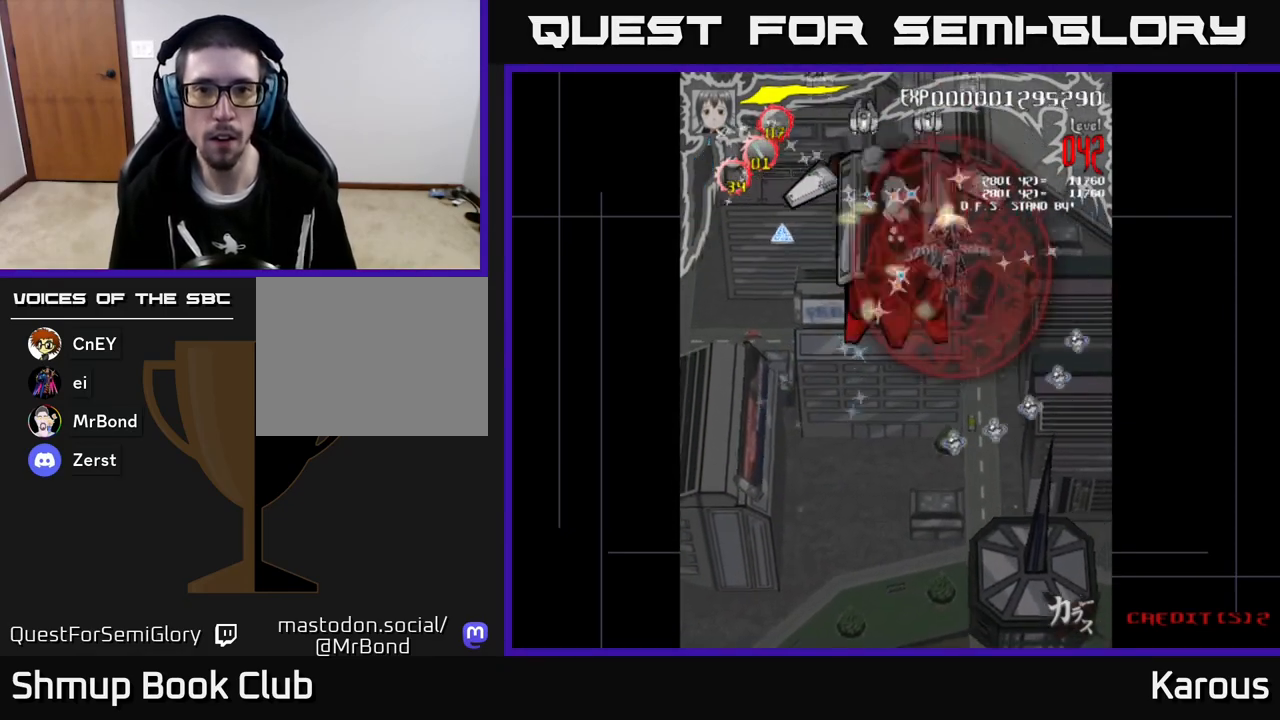
{"buttons": ["DPAD_UP", "DPAD_LEFT"], "left_stick": "center", "events": [[317, "DPAD_DOWN", "down"], [467, "DPAD_DOWN", "up"], [500, "DPAD_UP", "down"]]}
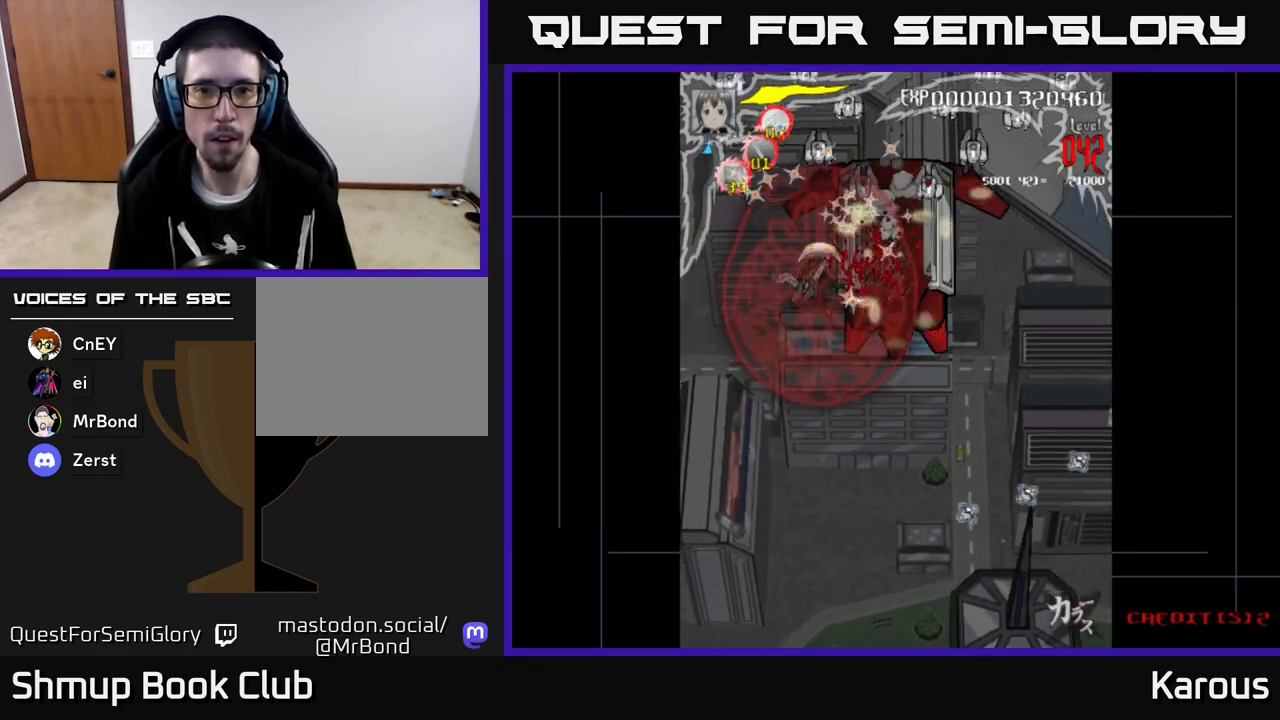
{"buttons": ["DPAD_LEFT"], "left_stick": "center", "events": [[33, "DPAD_LEFT", "up"], [83, "DPAD_RIGHT", "down"], [250, "DPAD_RIGHT", "up"], [283, "DPAD_LEFT", "down"], [317, "DPAD_UP", "up"]]}
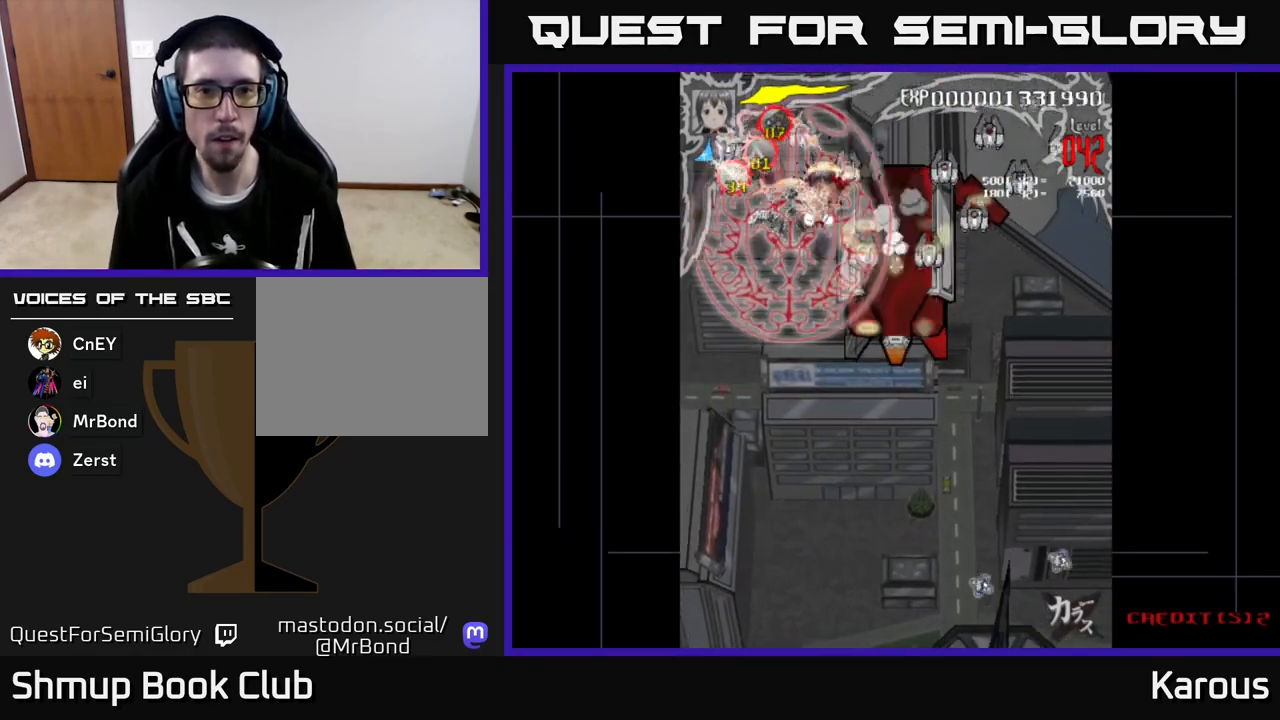
{"buttons": ["A", "DPAD_DOWN"], "left_stick": "center", "events": [[117, "DPAD_UP", "down"], [217, "DPAD_UP", "up"], [233, "DPAD_LEFT", "up"], [250, "DPAD_DOWN", "down"], [367, "A", "down"]]}
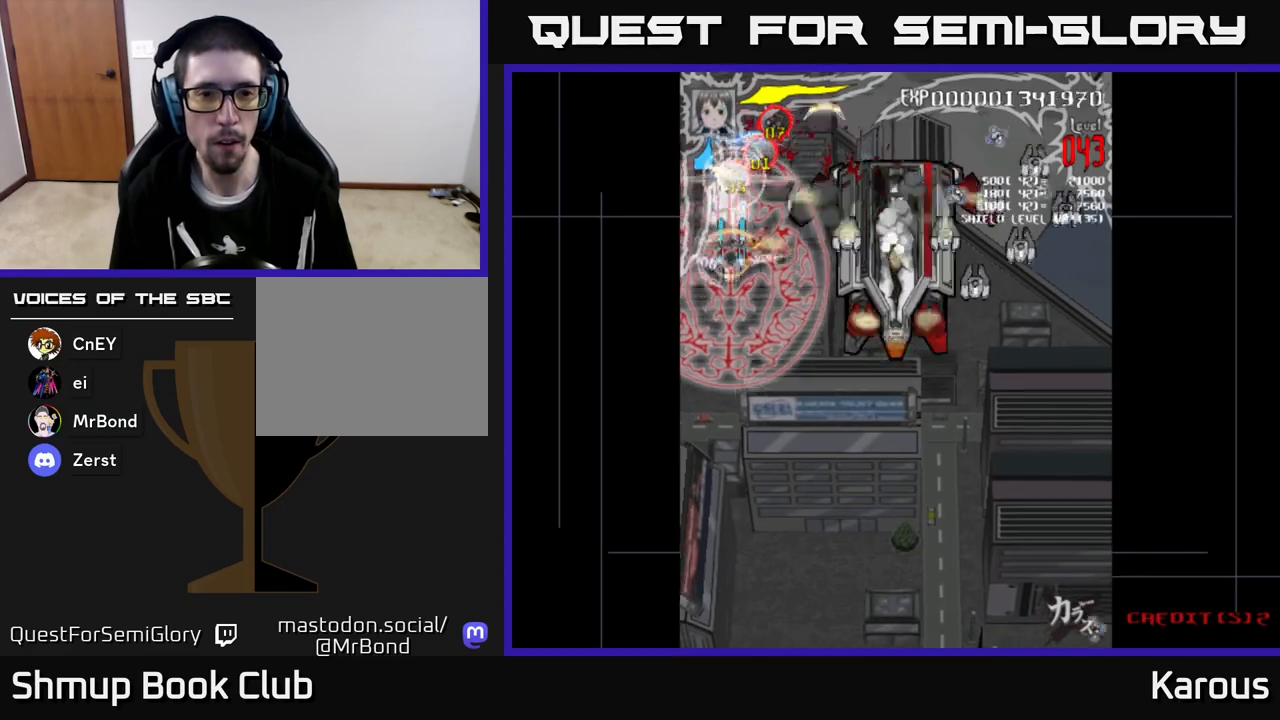
{"buttons": ["A", "DPAD_DOWN", "DPAD_RIGHT"], "left_stick": "center", "events": [[50, "DPAD_RIGHT", "down"]]}
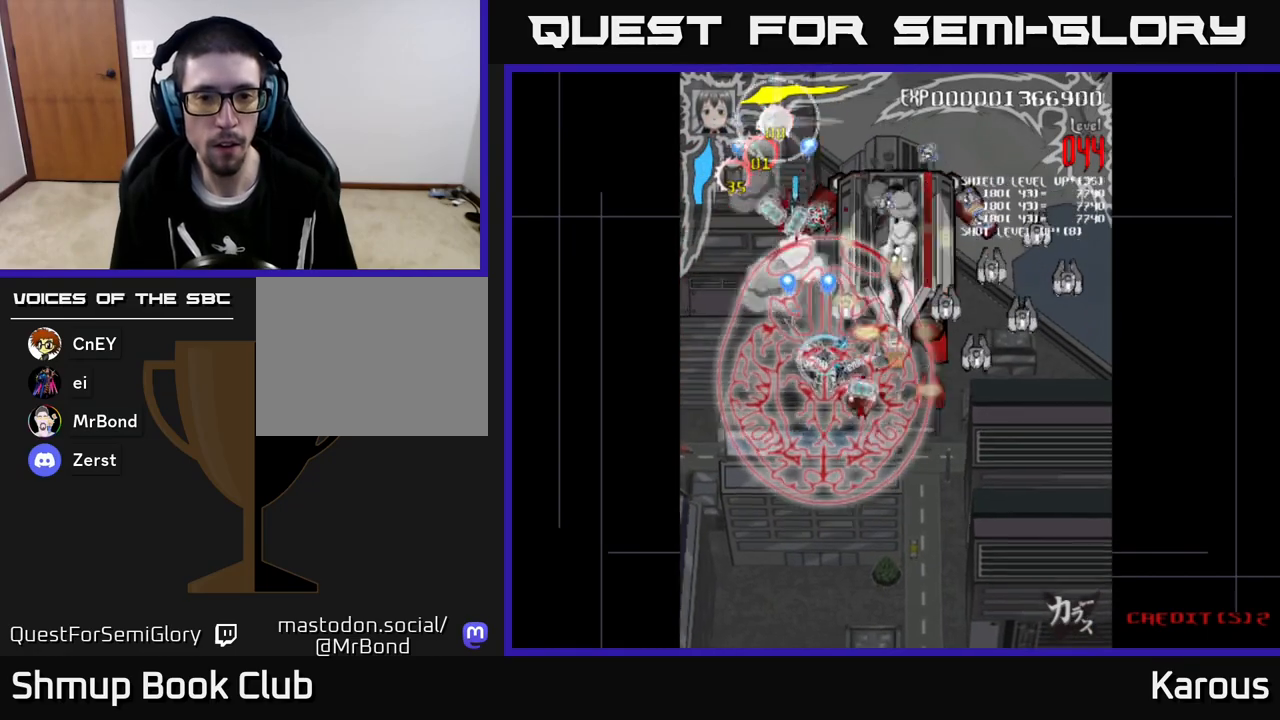
{"buttons": ["A", "DPAD_DOWN", "DPAD_RIGHT"], "left_stick": "center", "events": [[17, "DPAD_RIGHT", "up"], [200, "DPAD_RIGHT", "down"]]}
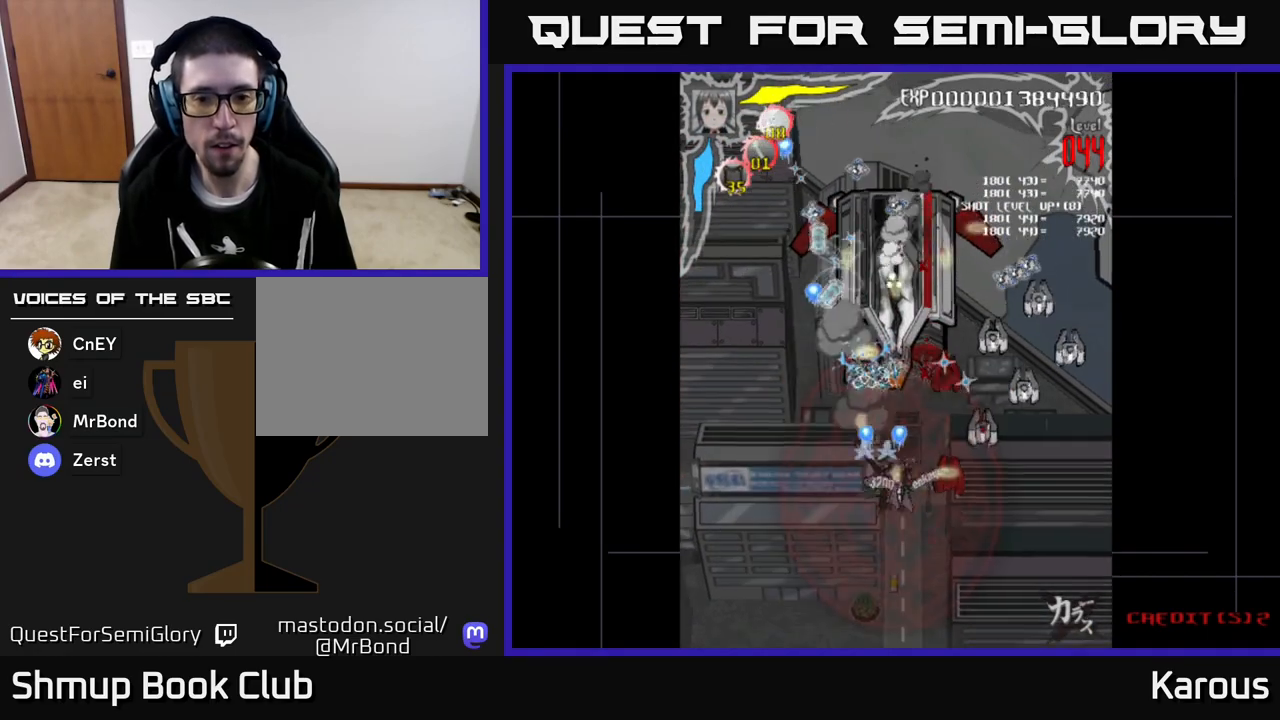
{"buttons": ["A", "DPAD_DOWN", "DPAD_RIGHT"], "left_stick": "center", "events": []}
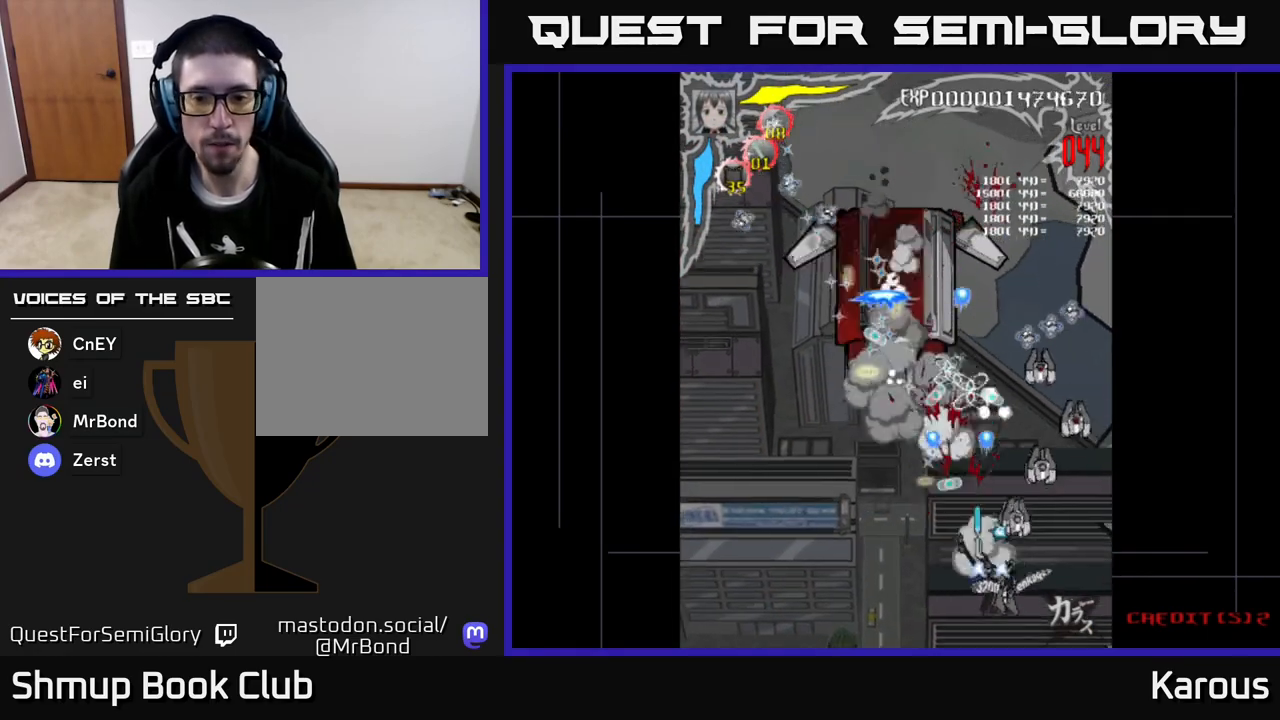
{"buttons": ["A", "DPAD_UP", "DPAD_LEFT"], "left_stick": "center", "events": [[33, "DPAD_DOWN", "up"], [117, "DPAD_UP", "down"], [300, "DPAD_RIGHT", "up"], [467, "DPAD_LEFT", "down"]]}
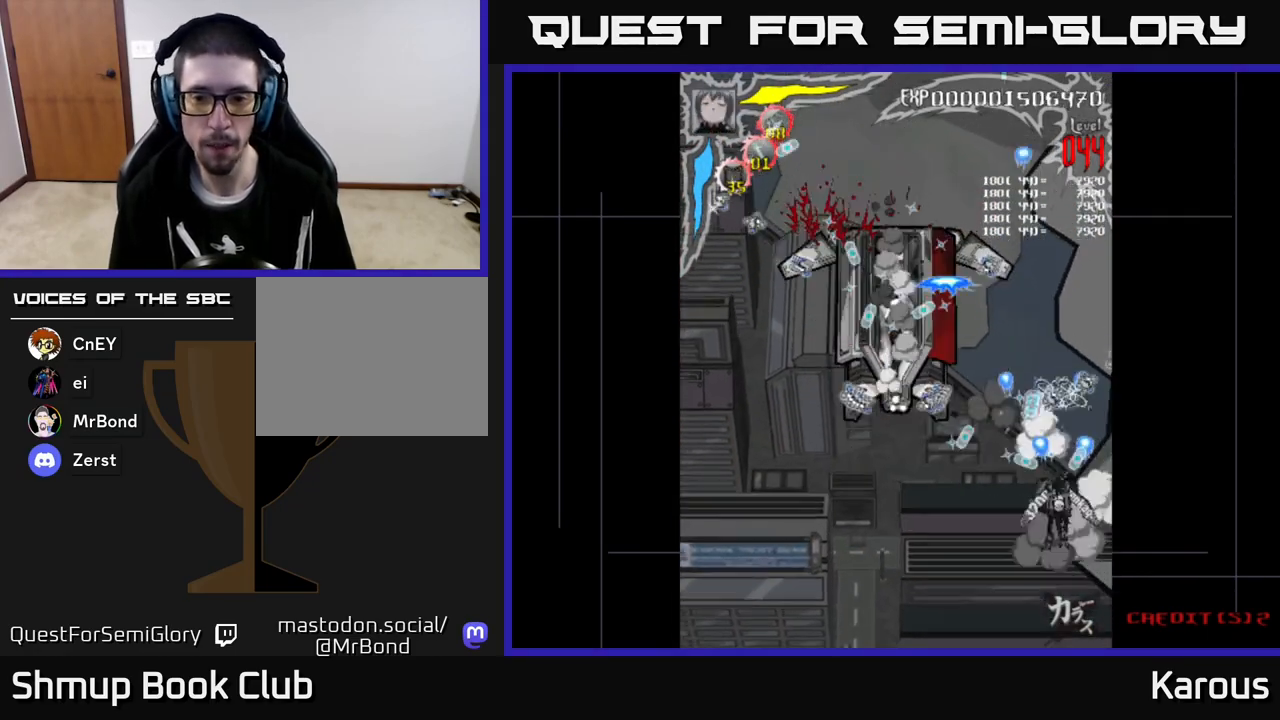
{"buttons": ["A", "DPAD_UP", "DPAD_LEFT"], "left_stick": "center", "events": [[67, "DPAD_UP", "up"], [183, "DPAD_UP", "down"]]}
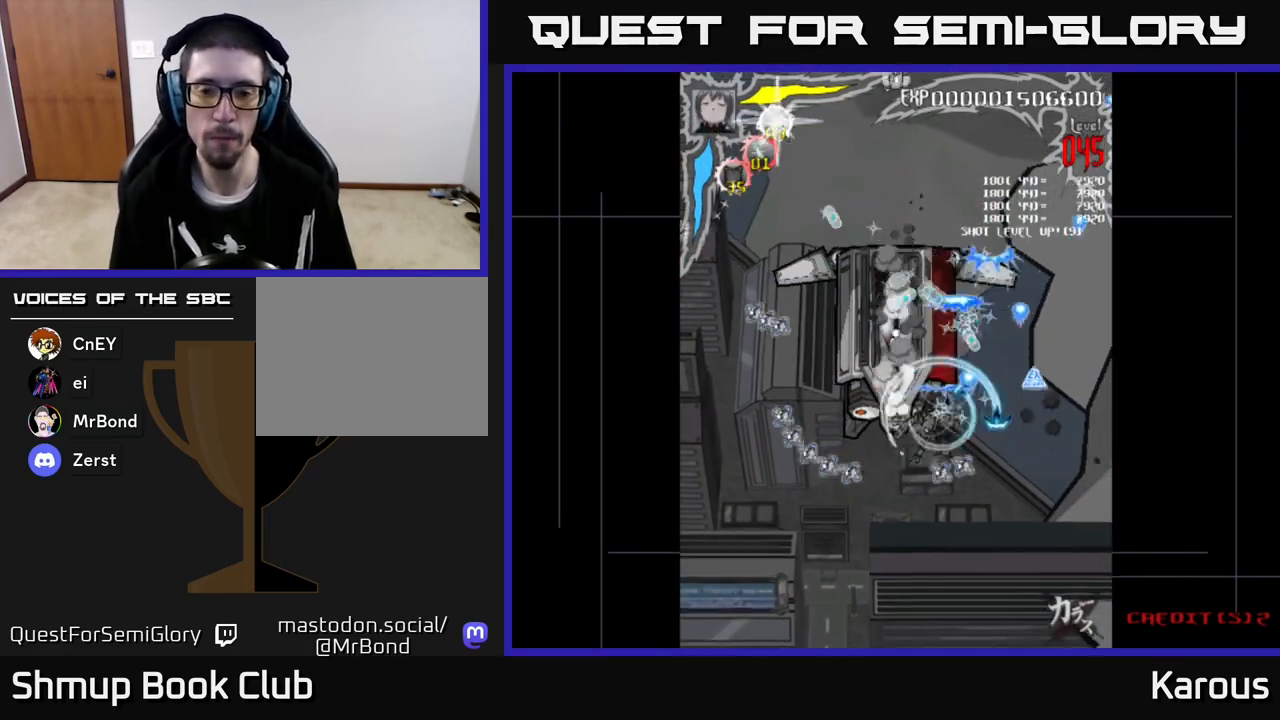
{"buttons": ["A", "DPAD_RIGHT"], "left_stick": "center", "events": [[200, "DPAD_LEFT", "up"], [200, "DPAD_UP", "up"], [233, "DPAD_RIGHT", "down"]]}
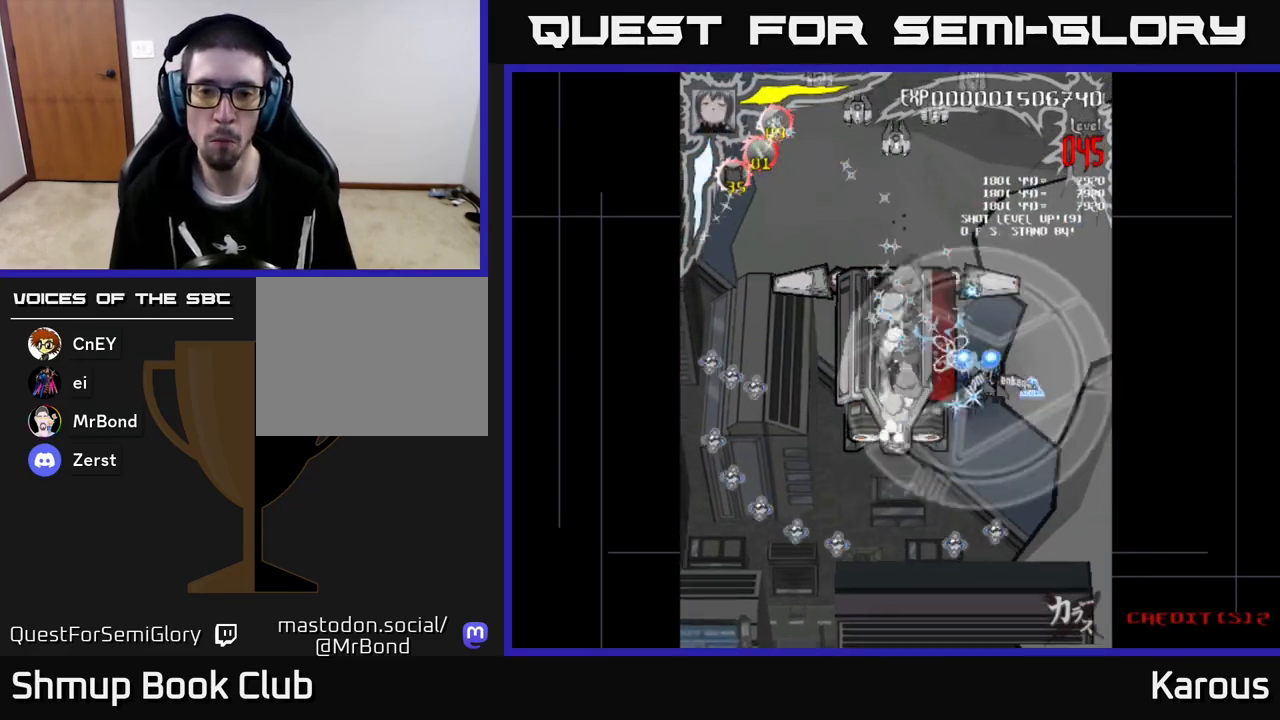
{"buttons": ["A", "DPAD_LEFT"], "left_stick": "center", "events": [[200, "DPAD_DOWN", "down"], [217, "DPAD_RIGHT", "up"], [250, "DPAD_LEFT", "down"], [267, "DPAD_DOWN", "up"]]}